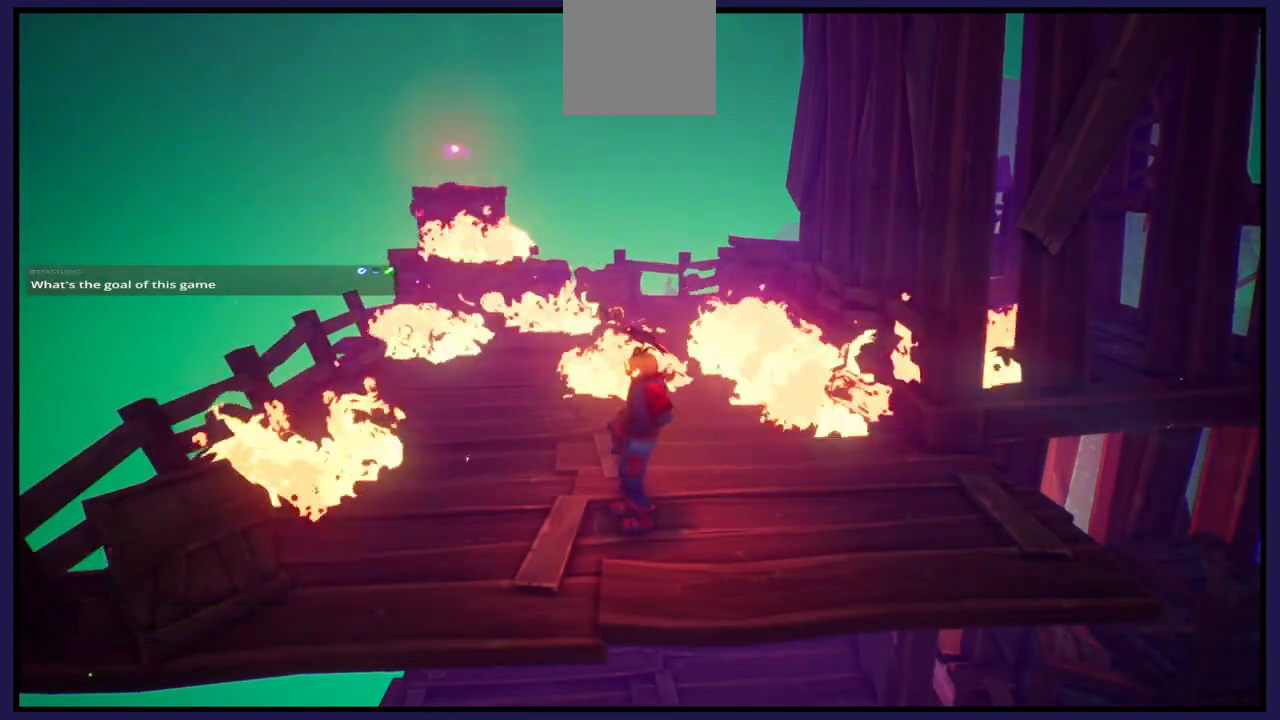
Gameplay with a controller (Xbox layout); each line is a JSON object with the inputs held at the frame after it. "events" lists button and stick changes between this image and that frame as [ms after this image, input, new state], when the widget could be followed in between.
{"buttons": [], "left_stick": "center", "right_stick": "center", "events": [[283, "right_stick", "left"], [500, "right_stick", "center"]]}
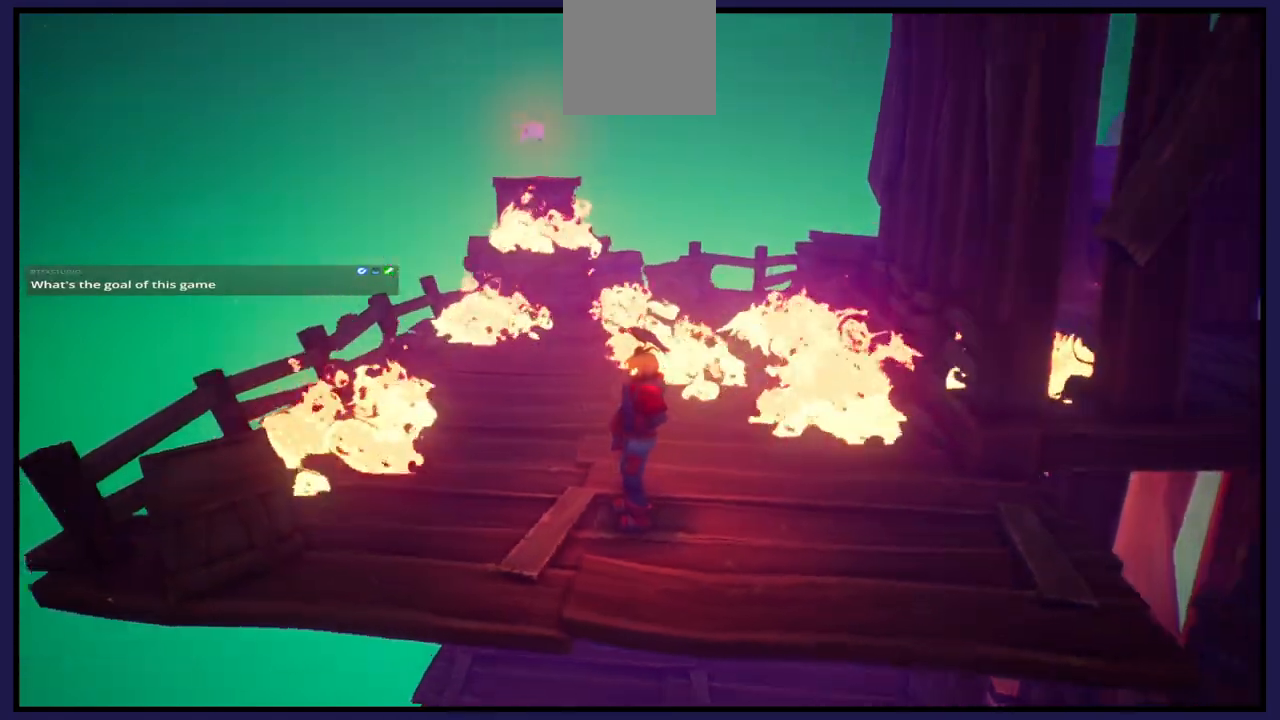
{"buttons": [], "left_stick": "up-left", "right_stick": "center", "events": [[167, "left_stick", "up-left"]]}
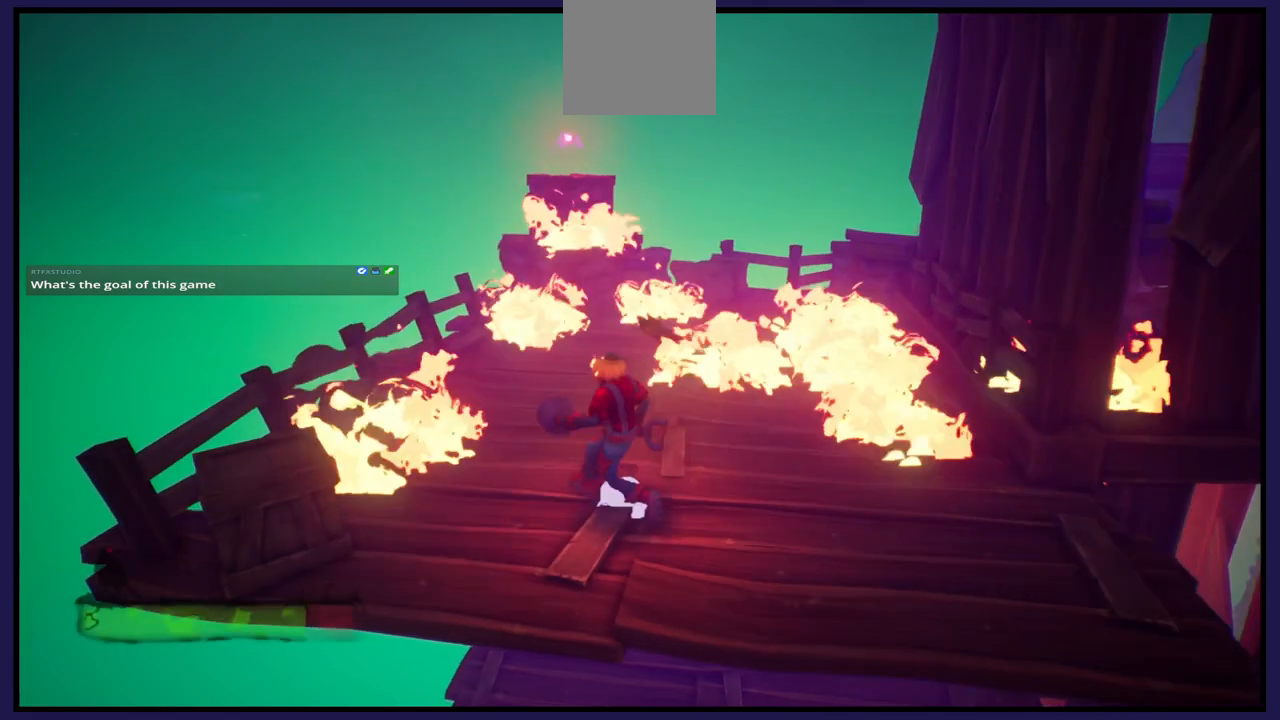
{"buttons": [], "left_stick": "up", "right_stick": "center", "events": [[83, "left_stick", "up"]]}
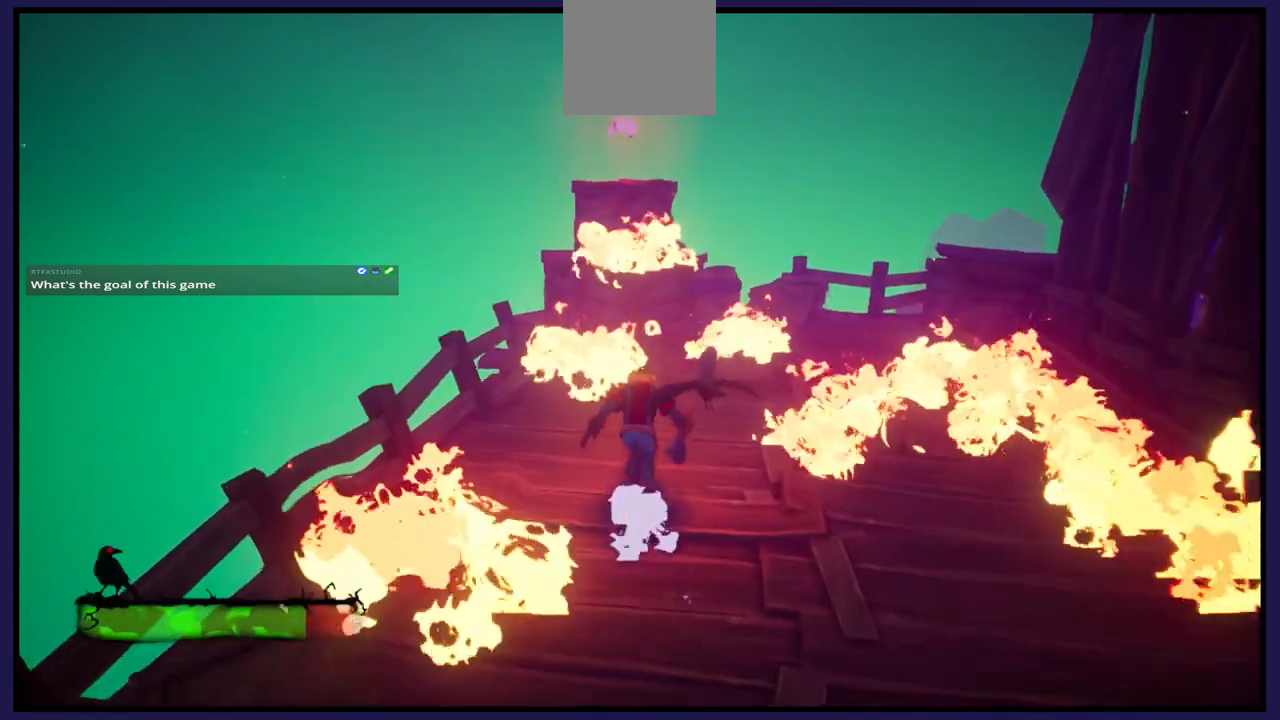
{"buttons": ["A"], "left_stick": "up", "right_stick": "center", "events": [[50, "A", "down"], [350, "A", "up"], [500, "A", "down"]]}
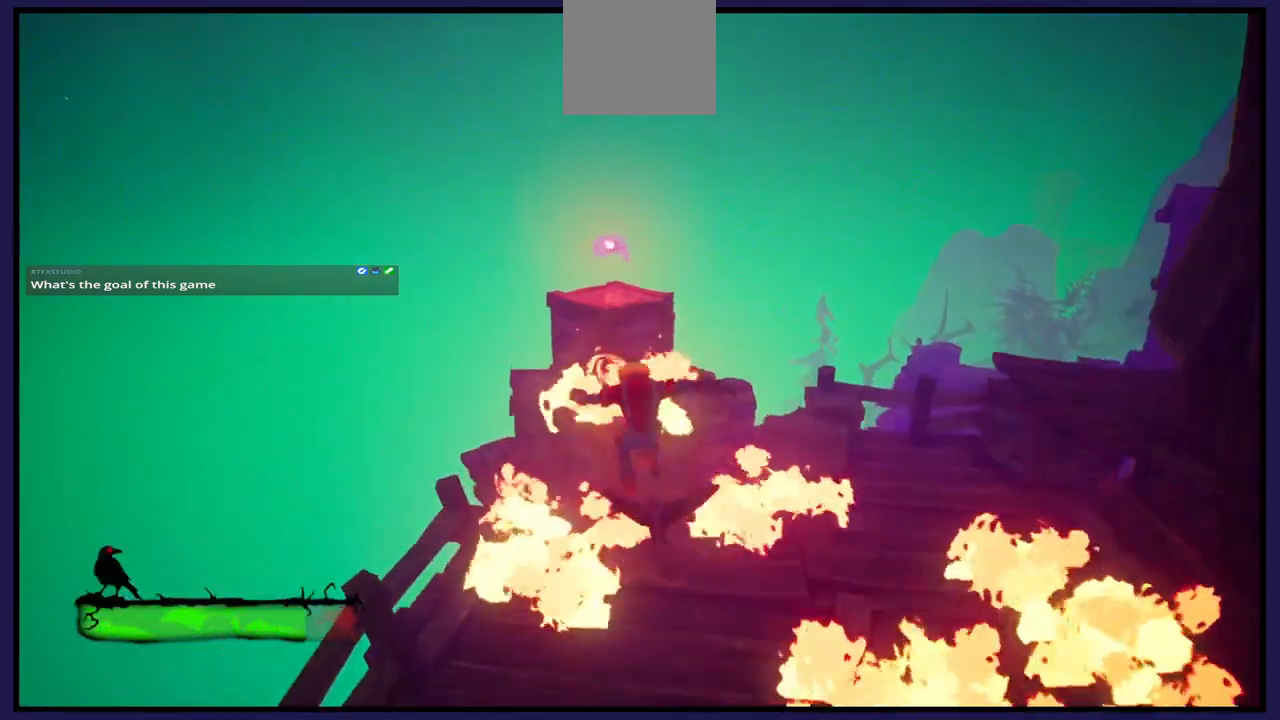
{"buttons": [], "left_stick": "center", "right_stick": "center", "events": [[433, "A", "up"], [483, "left_stick", "center"]]}
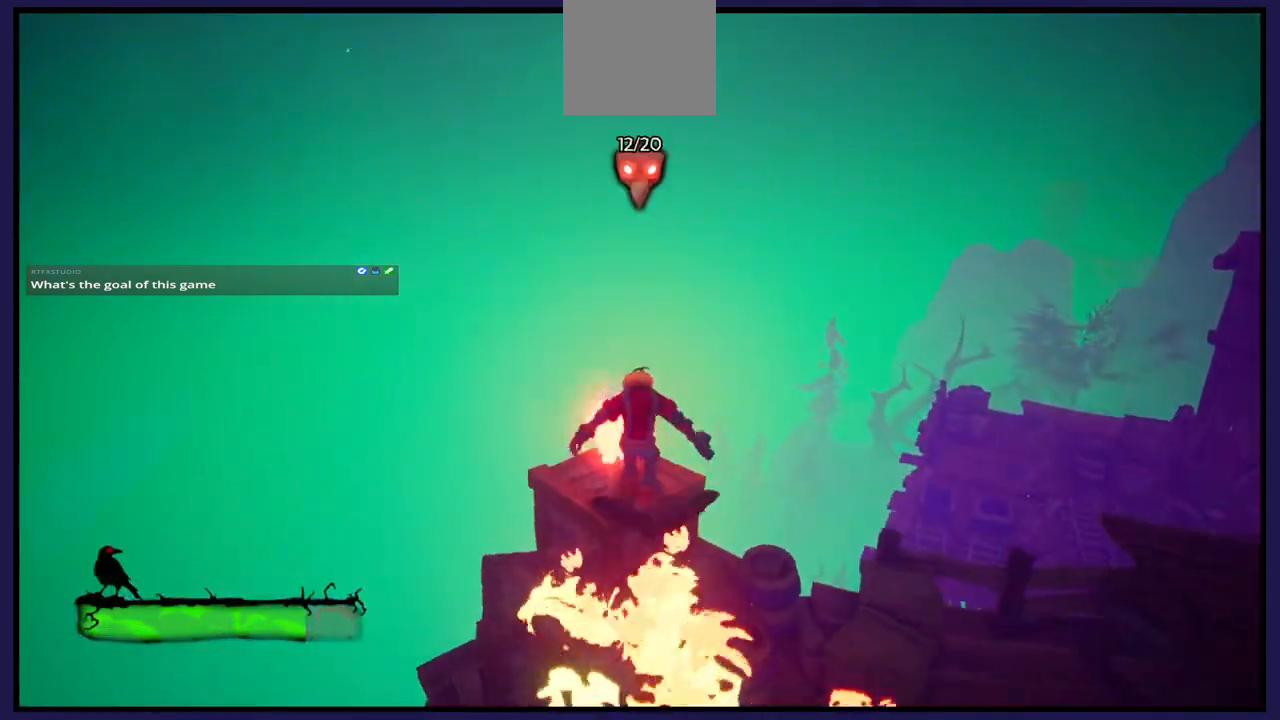
{"buttons": [], "left_stick": "center", "right_stick": "right", "events": [[100, "left_stick", "down"], [250, "left_stick", "center"], [500, "right_stick", "right"]]}
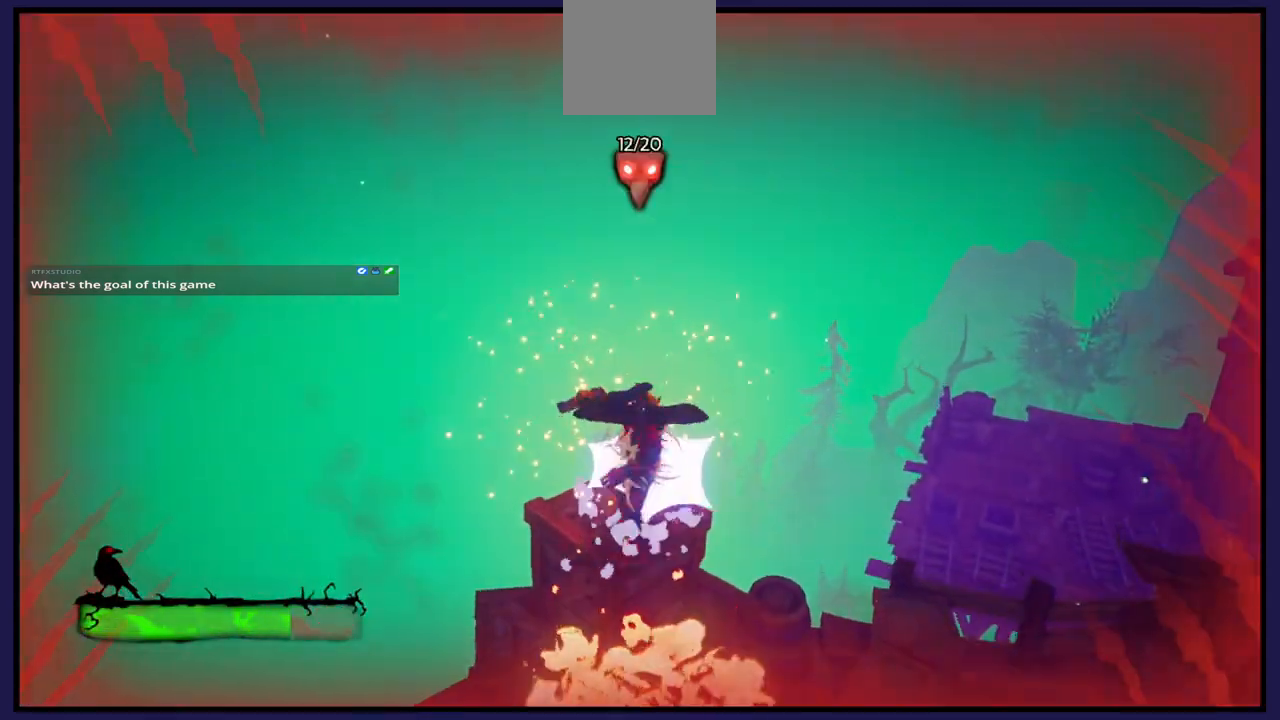
{"buttons": [], "left_stick": "up-right", "right_stick": "right", "events": [[467, "left_stick", "up-right"]]}
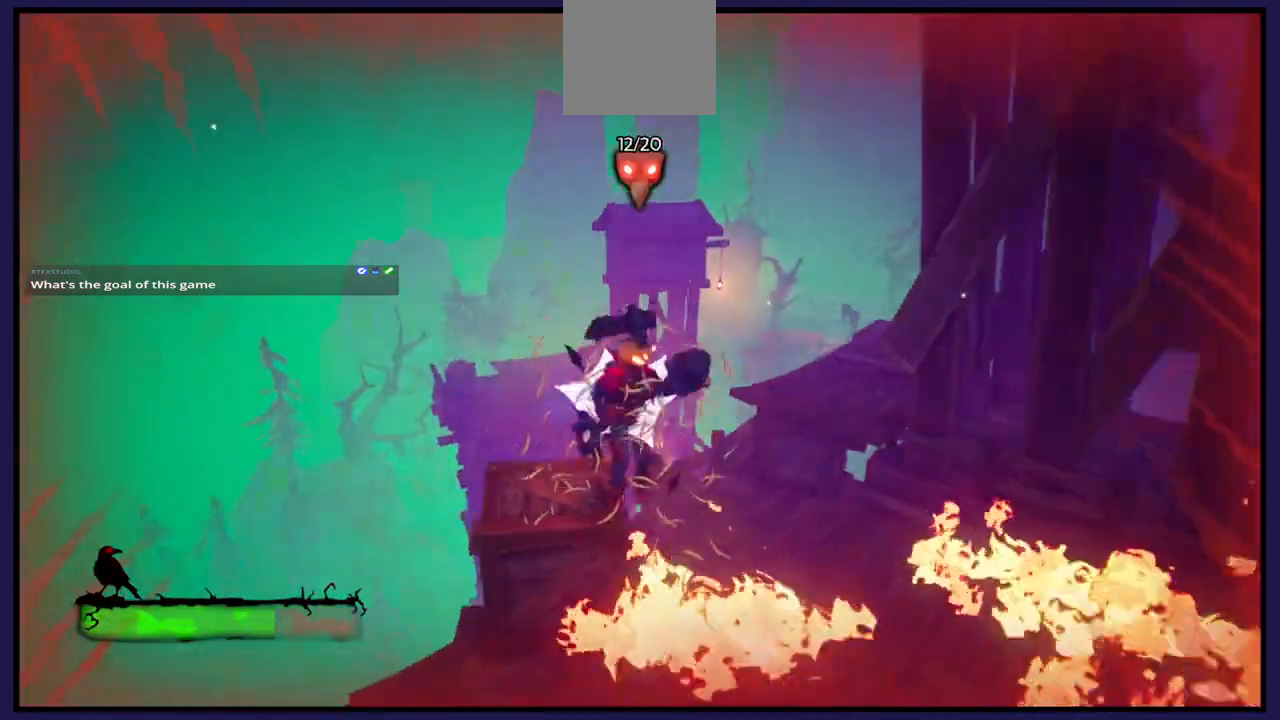
{"buttons": [], "left_stick": "up-right", "right_stick": "center", "events": [[50, "A", "down"], [67, "right_stick", "center"], [350, "A", "up"]]}
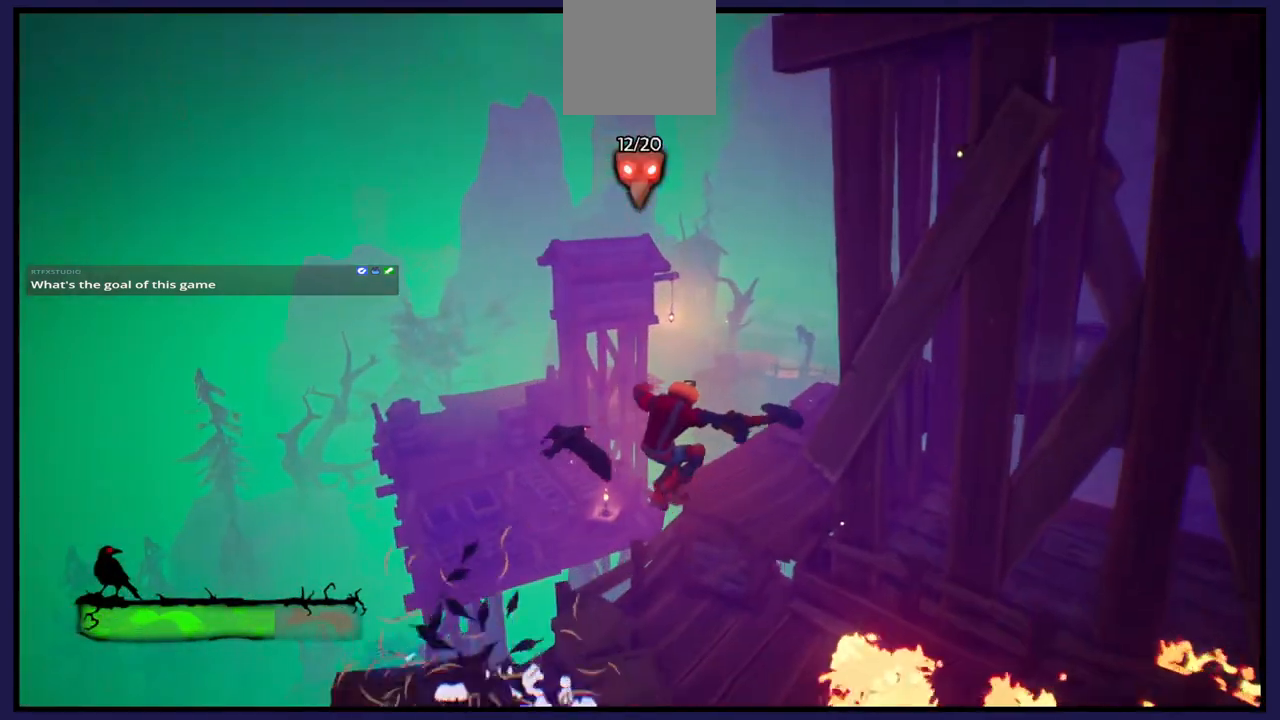
{"buttons": [], "left_stick": "up", "right_stick": "center", "events": [[100, "left_stick", "up"]]}
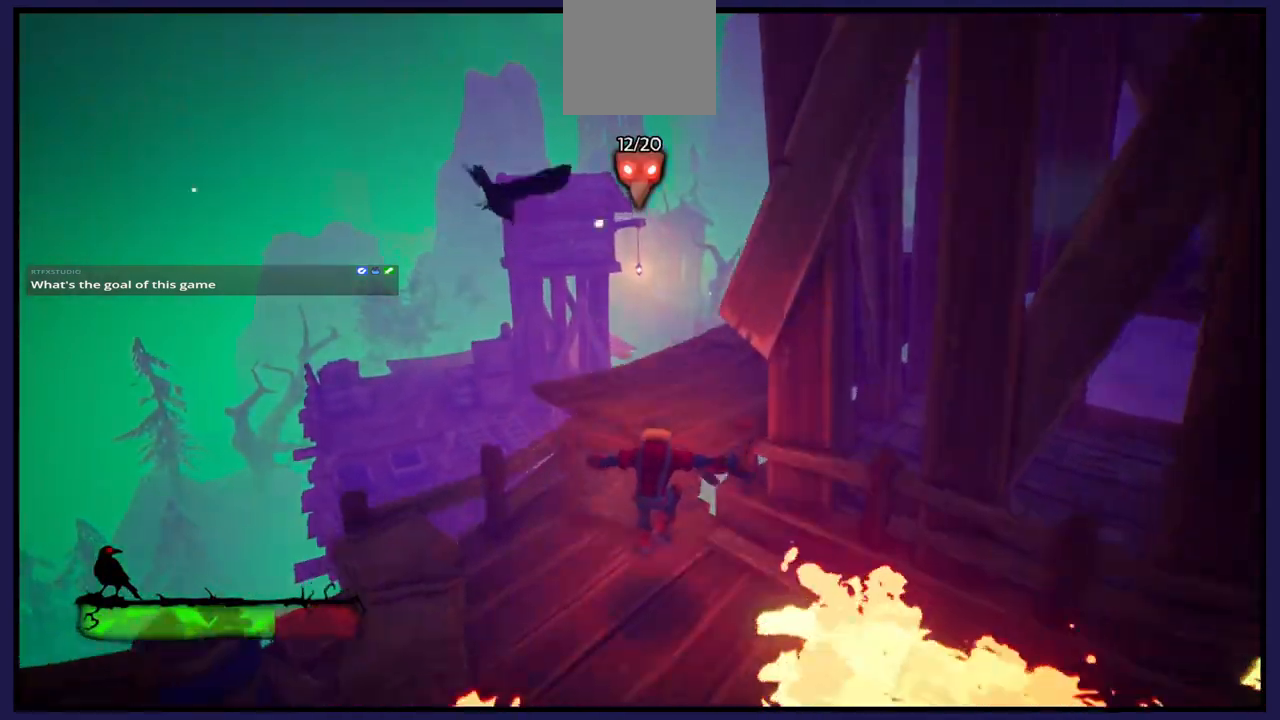
{"buttons": [], "left_stick": "up", "right_stick": "center", "events": [[17, "left_stick", "center"], [200, "A", "down"], [283, "left_stick", "up"], [483, "A", "up"]]}
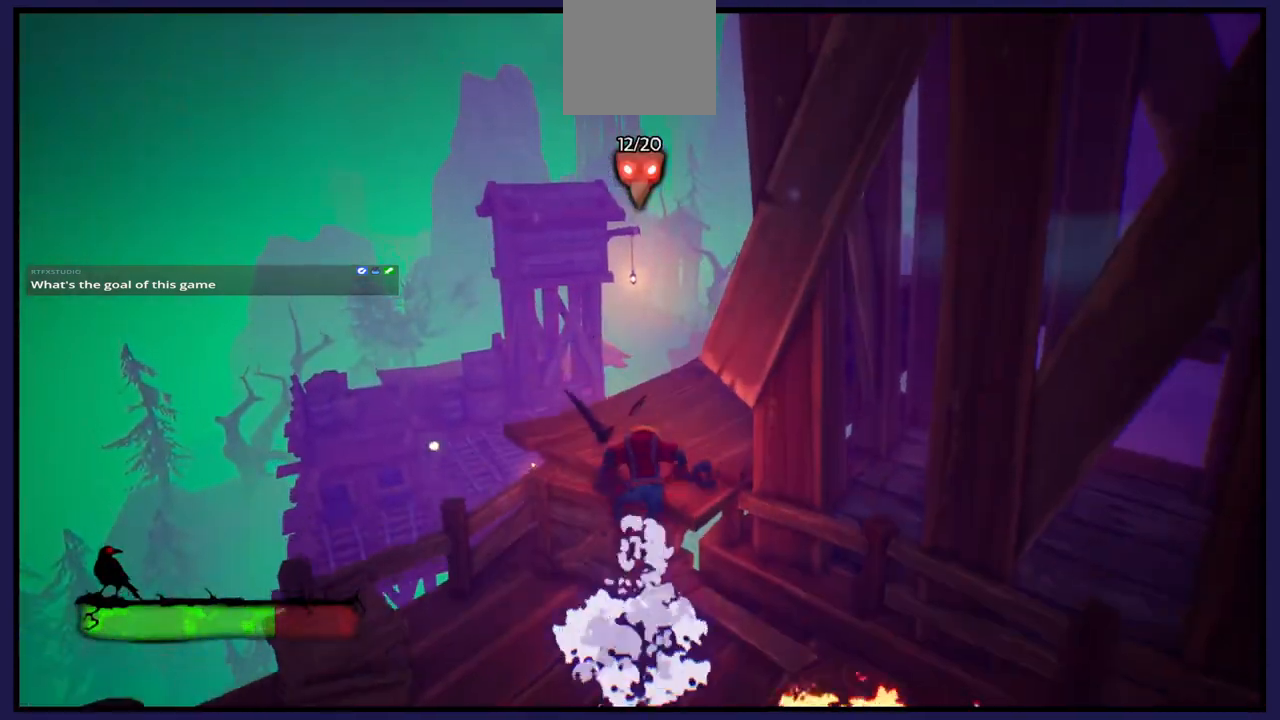
{"buttons": [], "left_stick": "center", "right_stick": "right", "events": [[350, "right_stick", "right"], [450, "left_stick", "center"]]}
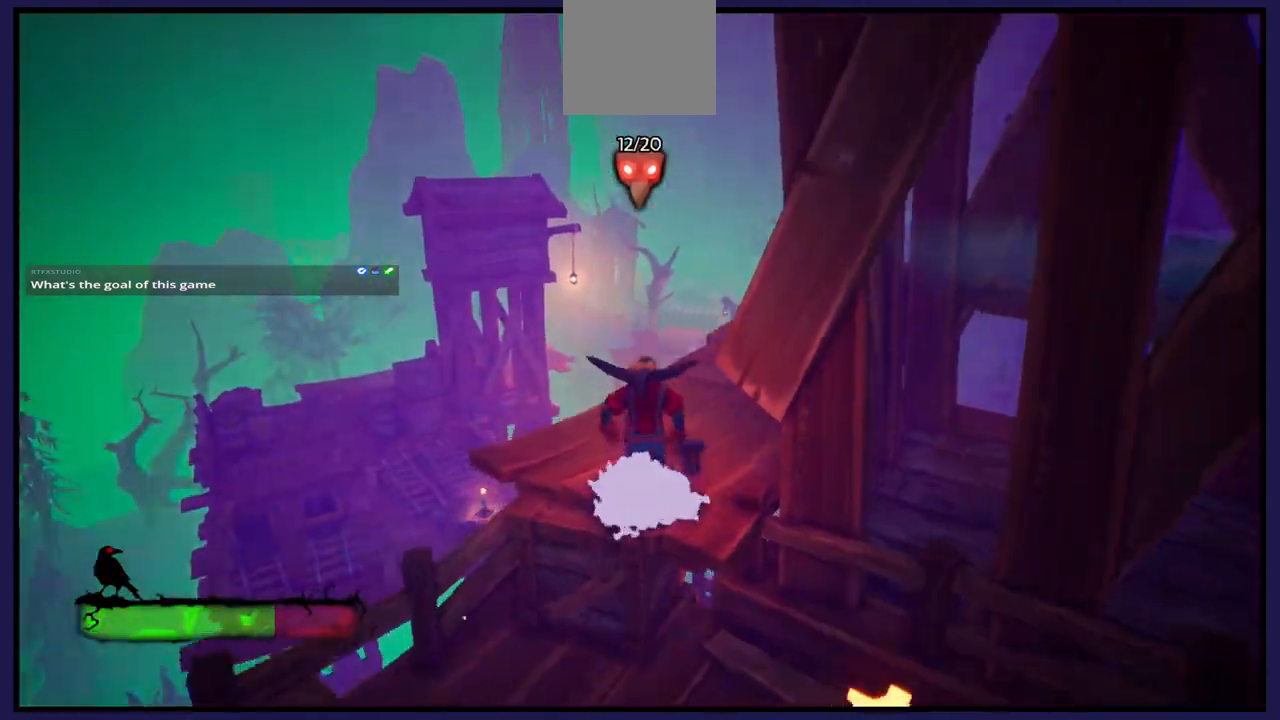
{"buttons": [], "left_stick": "up", "right_stick": "center", "events": [[267, "left_stick", "up"], [300, "right_stick", "center"]]}
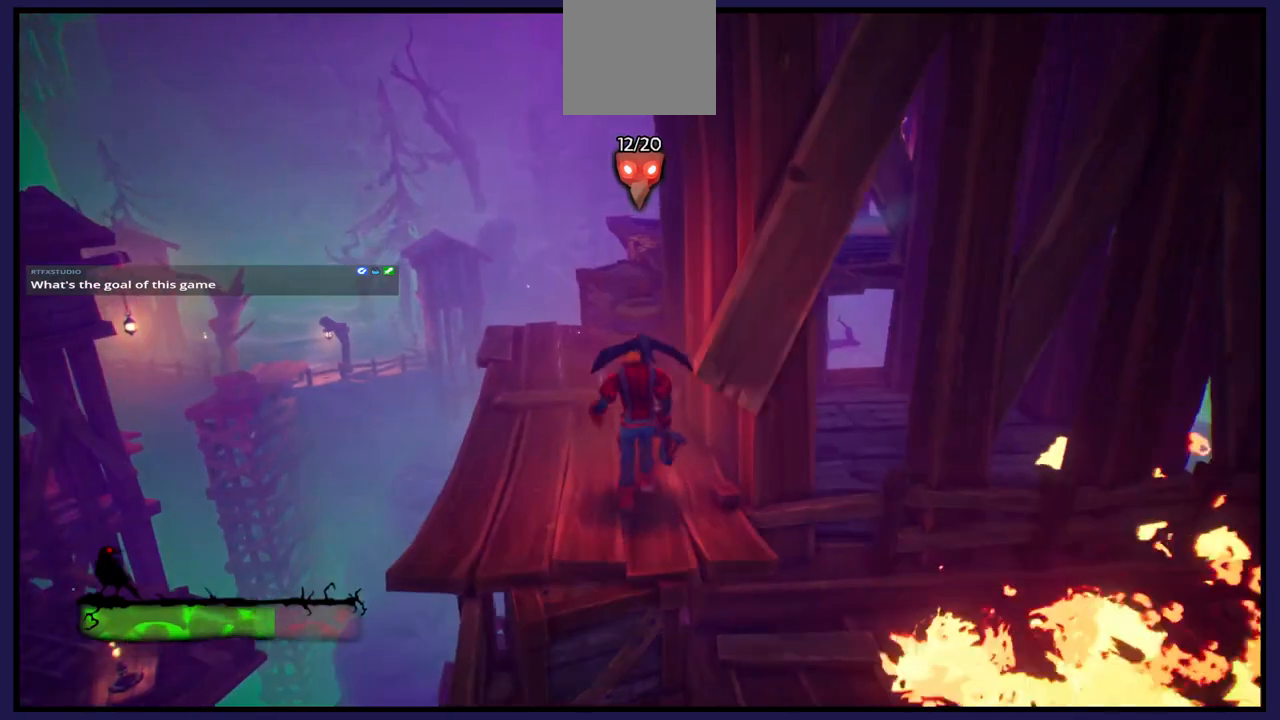
{"buttons": [], "left_stick": "up", "right_stick": "right", "events": [[333, "right_stick", "right"]]}
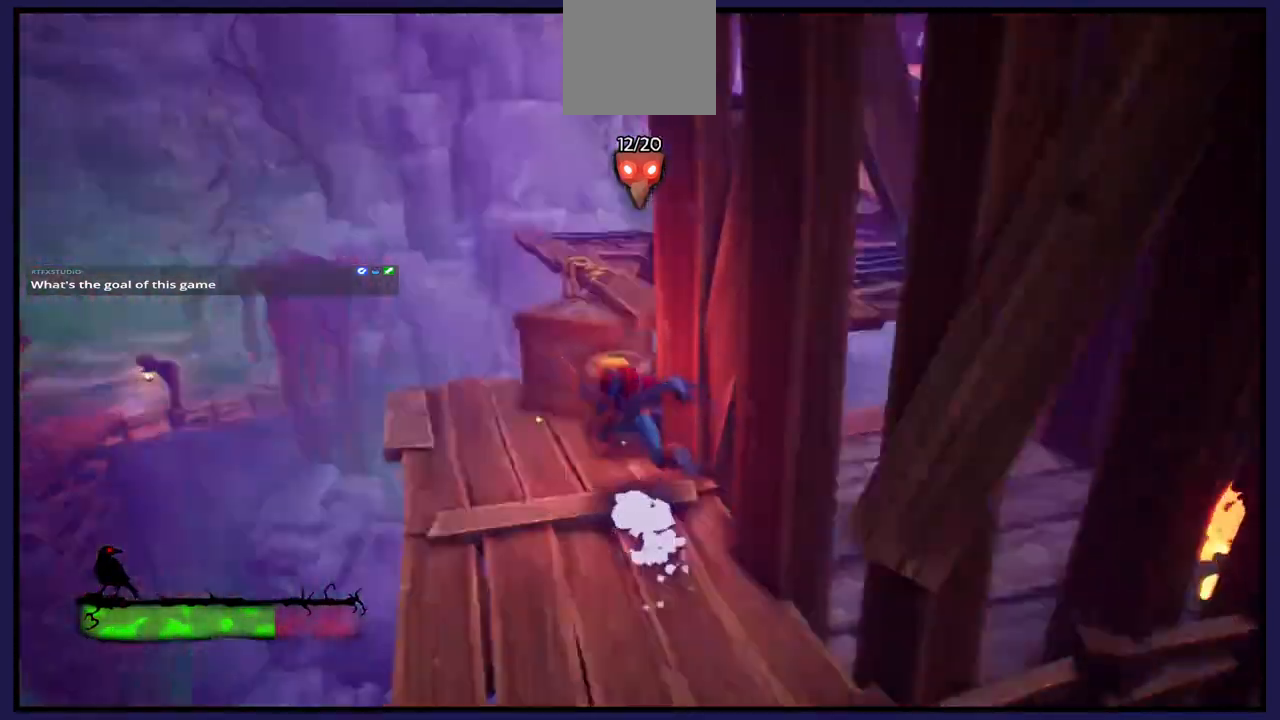
{"buttons": [], "left_stick": "center", "right_stick": "center", "events": [[17, "left_stick", "up-left"], [283, "left_stick", "center"], [283, "right_stick", "center"]]}
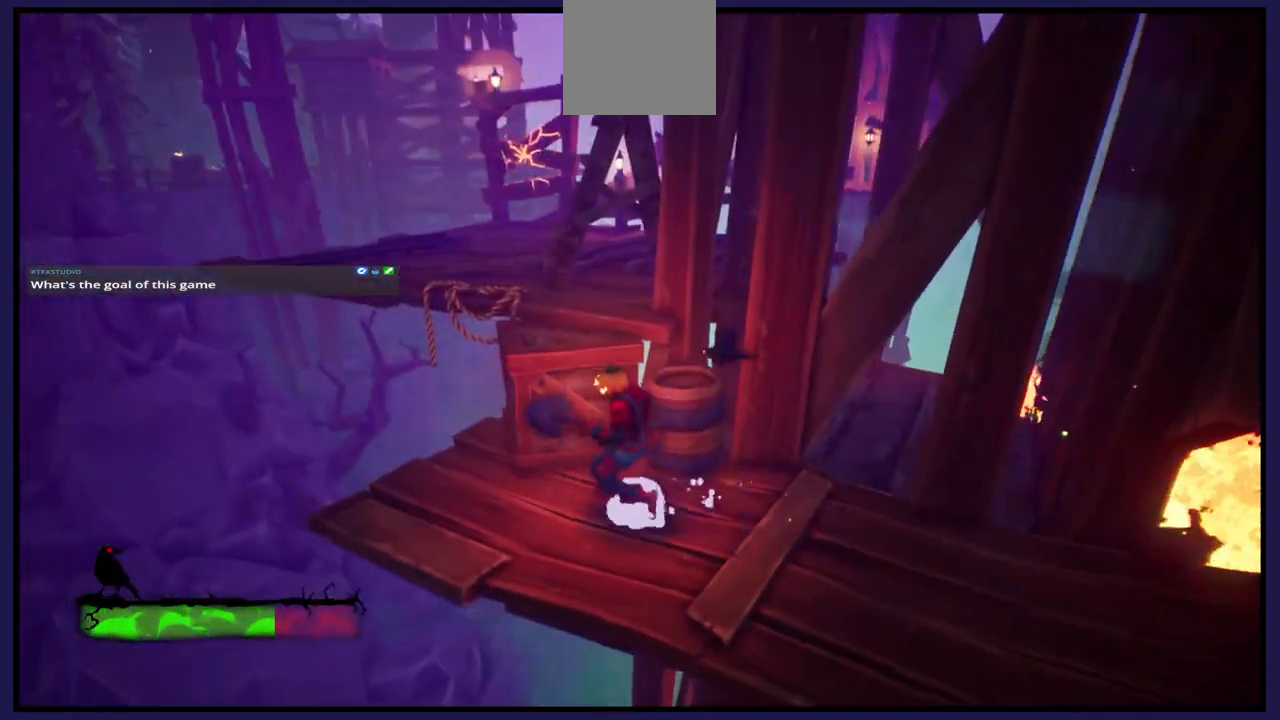
{"buttons": ["A"], "left_stick": "up", "right_stick": "center", "events": [[133, "left_stick", "up"], [267, "A", "down"]]}
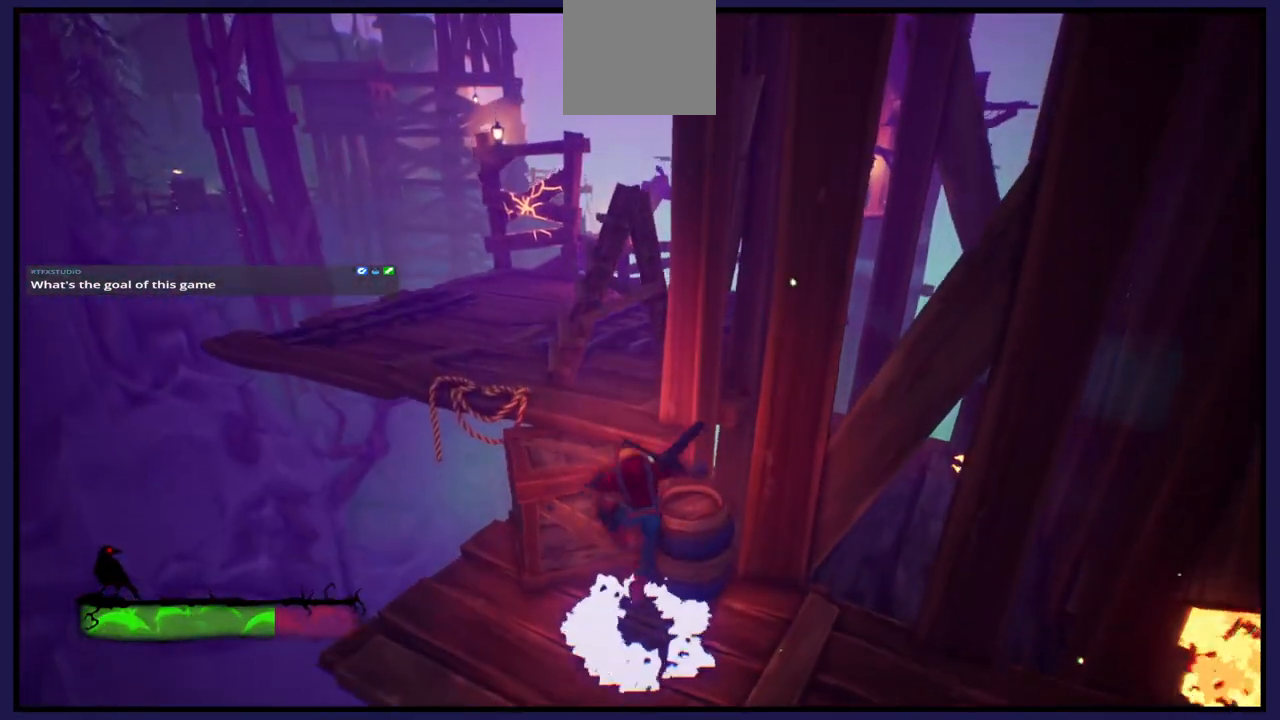
{"buttons": [], "left_stick": "up-left", "right_stick": "center", "events": [[100, "A", "up"], [100, "left_stick", "up-left"]]}
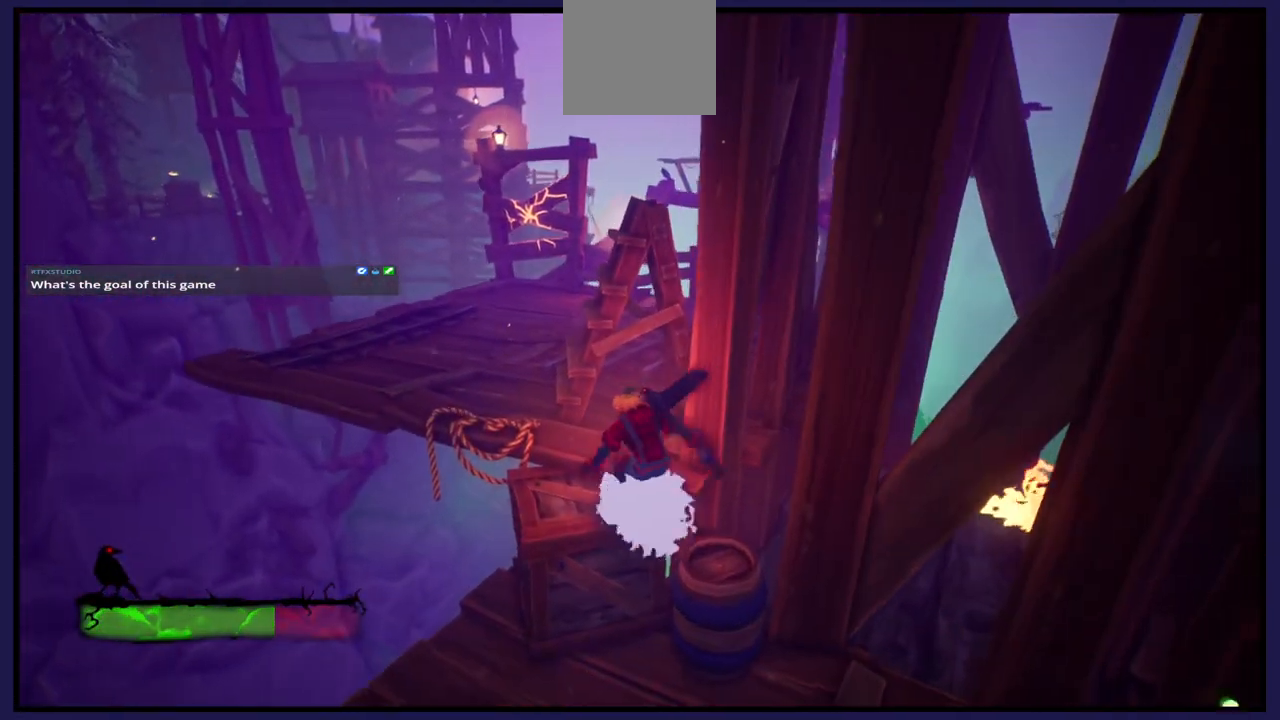
{"buttons": [], "left_stick": "up-left", "right_stick": "center", "events": [[117, "left_stick", "up"], [367, "left_stick", "up-left"]]}
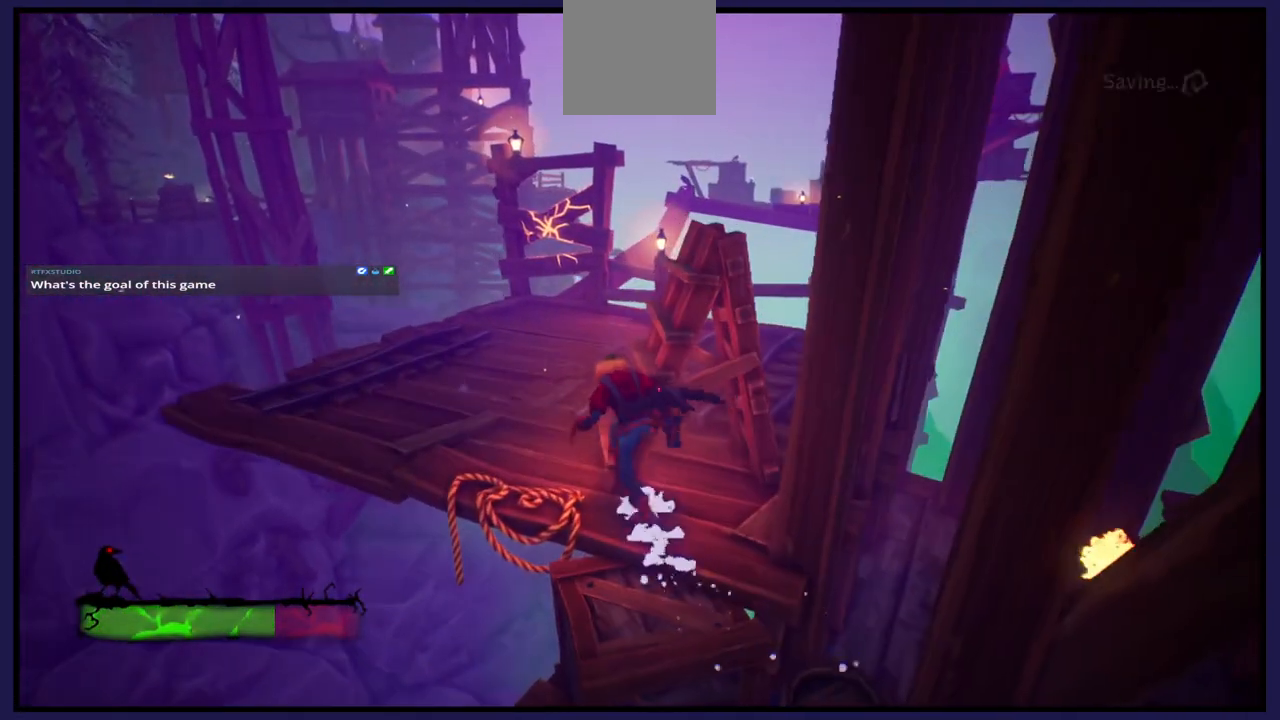
{"buttons": [], "left_stick": "up-left", "right_stick": "center", "events": [[100, "left_stick", "up"], [433, "left_stick", "up-left"]]}
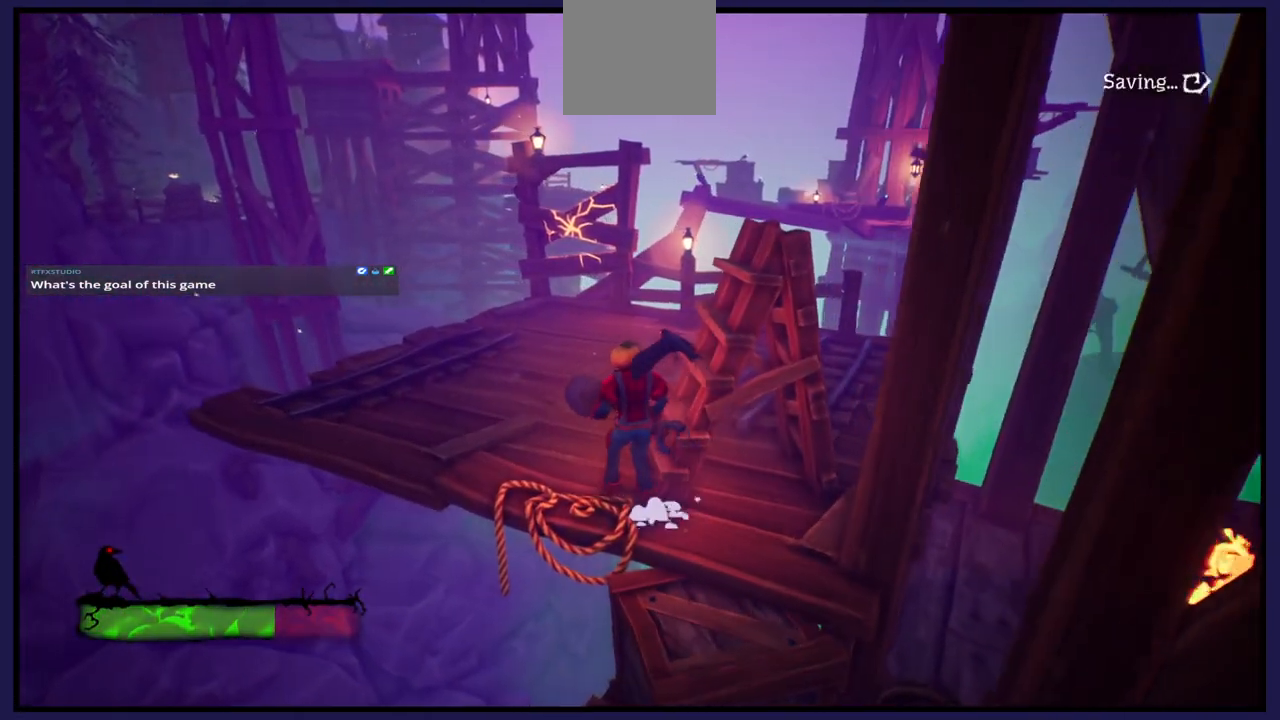
{"buttons": [], "left_stick": "up", "right_stick": "center", "events": [[250, "left_stick", "up"]]}
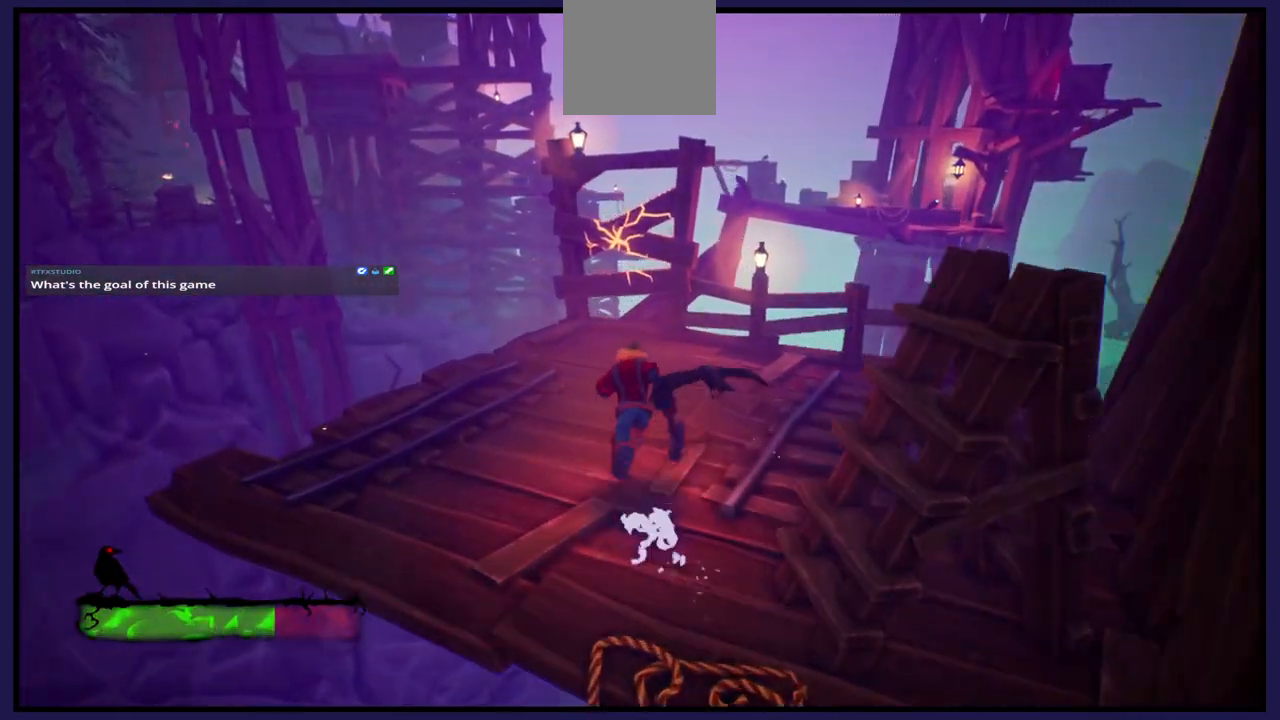
{"buttons": [], "left_stick": "up", "right_stick": "center", "events": []}
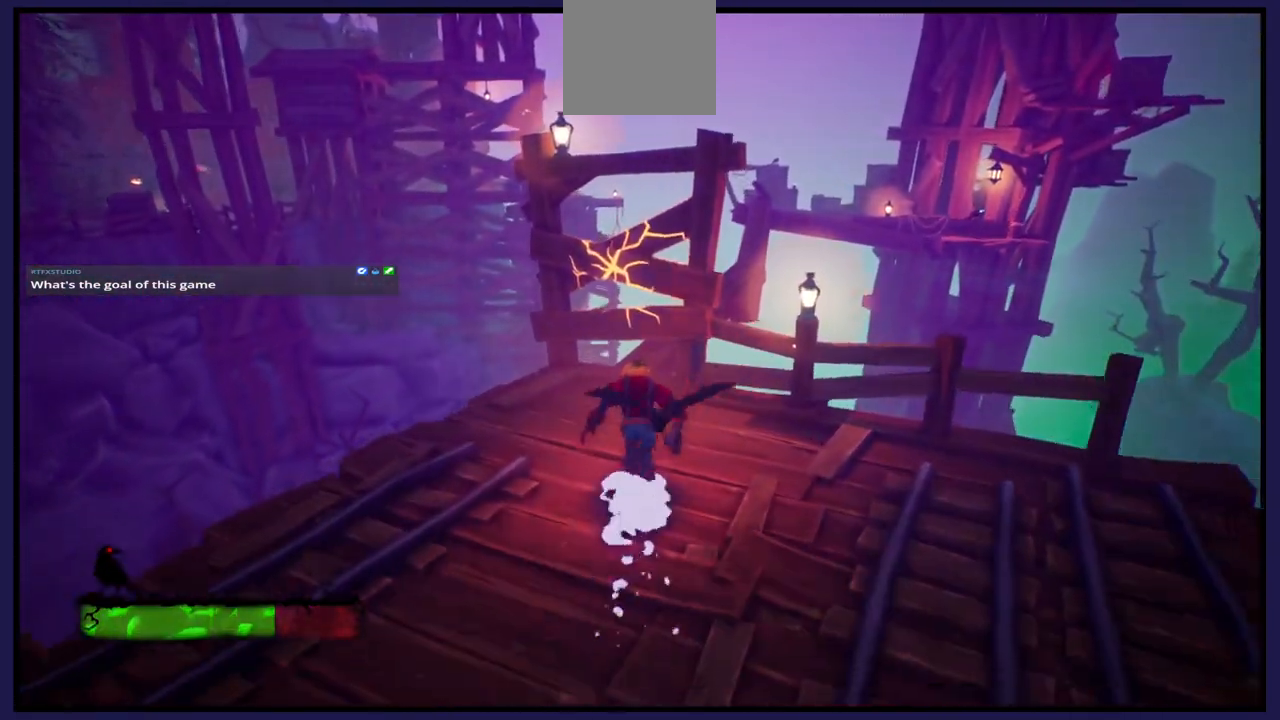
{"buttons": ["X"], "left_stick": "center", "right_stick": "center", "events": [[267, "X", "down"], [383, "X", "up"], [417, "left_stick", "center"], [500, "X", "down"]]}
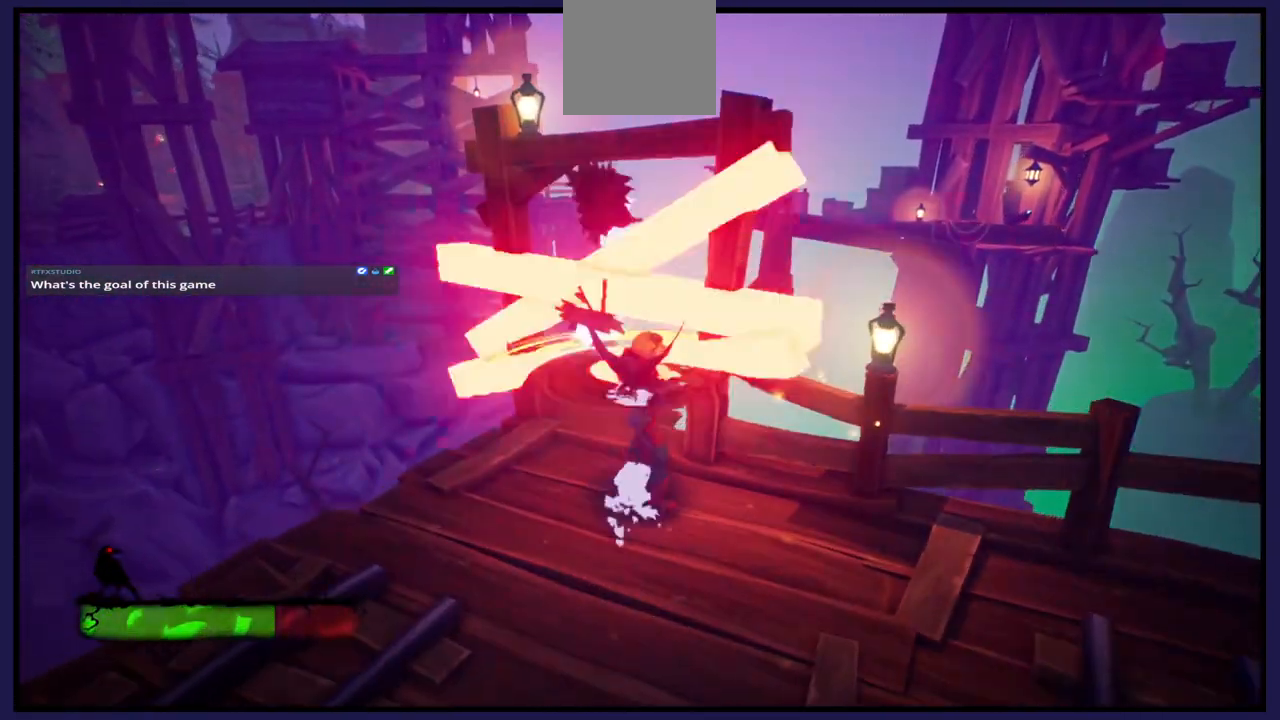
{"buttons": [], "left_stick": "center", "right_stick": "center", "events": [[100, "X", "up"]]}
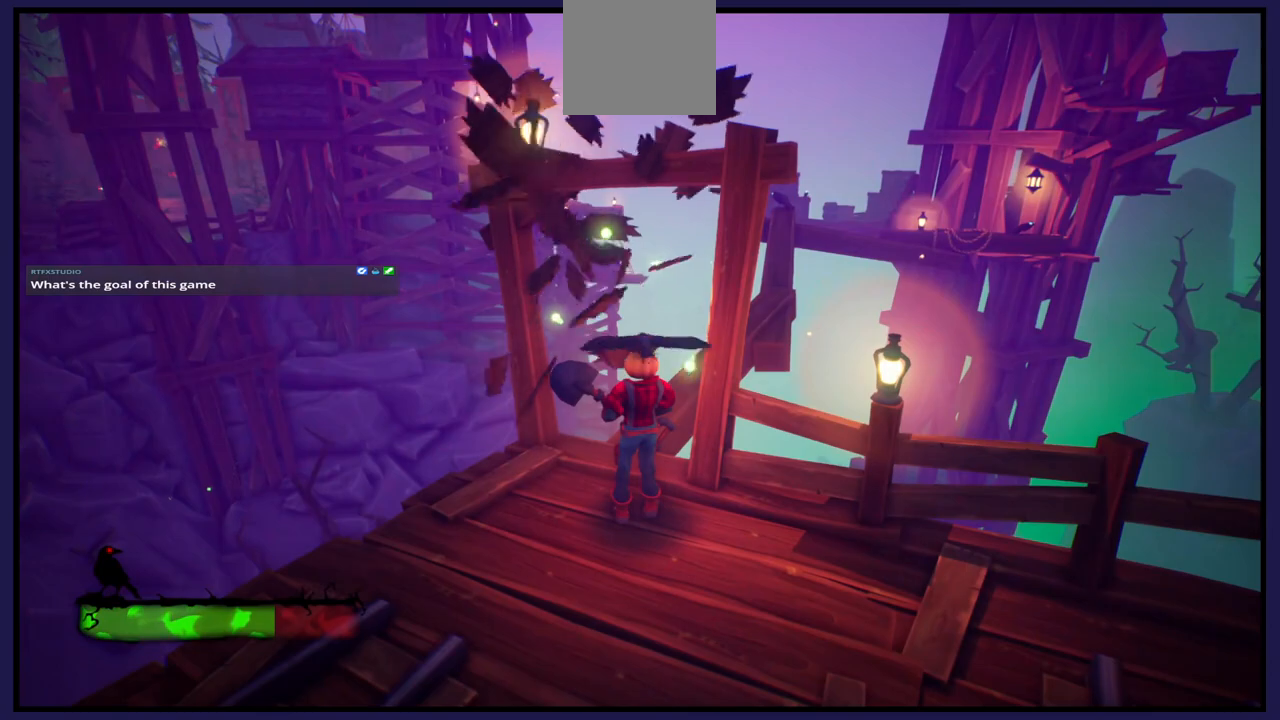
{"buttons": [], "left_stick": "left", "right_stick": "right", "events": [[167, "right_stick", "right"], [483, "left_stick", "left"]]}
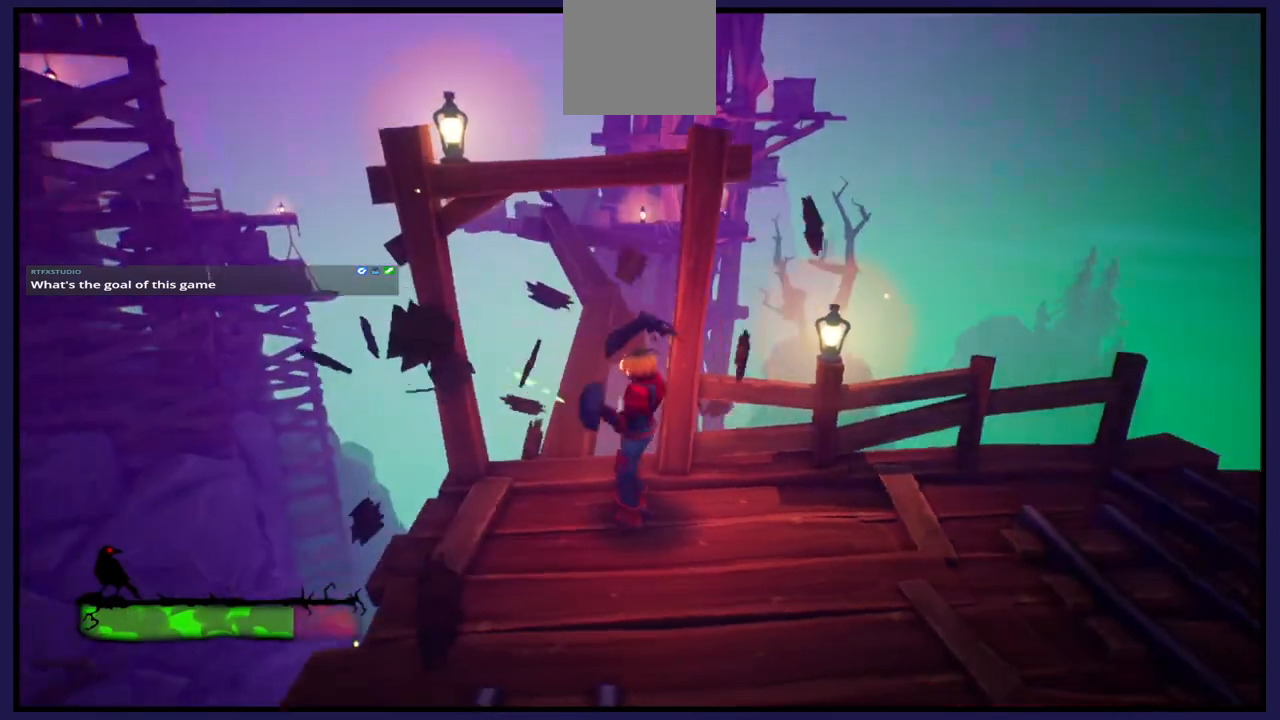
{"buttons": [], "left_stick": "center", "right_stick": "center", "events": [[17, "right_stick", "center"], [117, "left_stick", "center"], [267, "left_stick", "left"], [400, "left_stick", "center"]]}
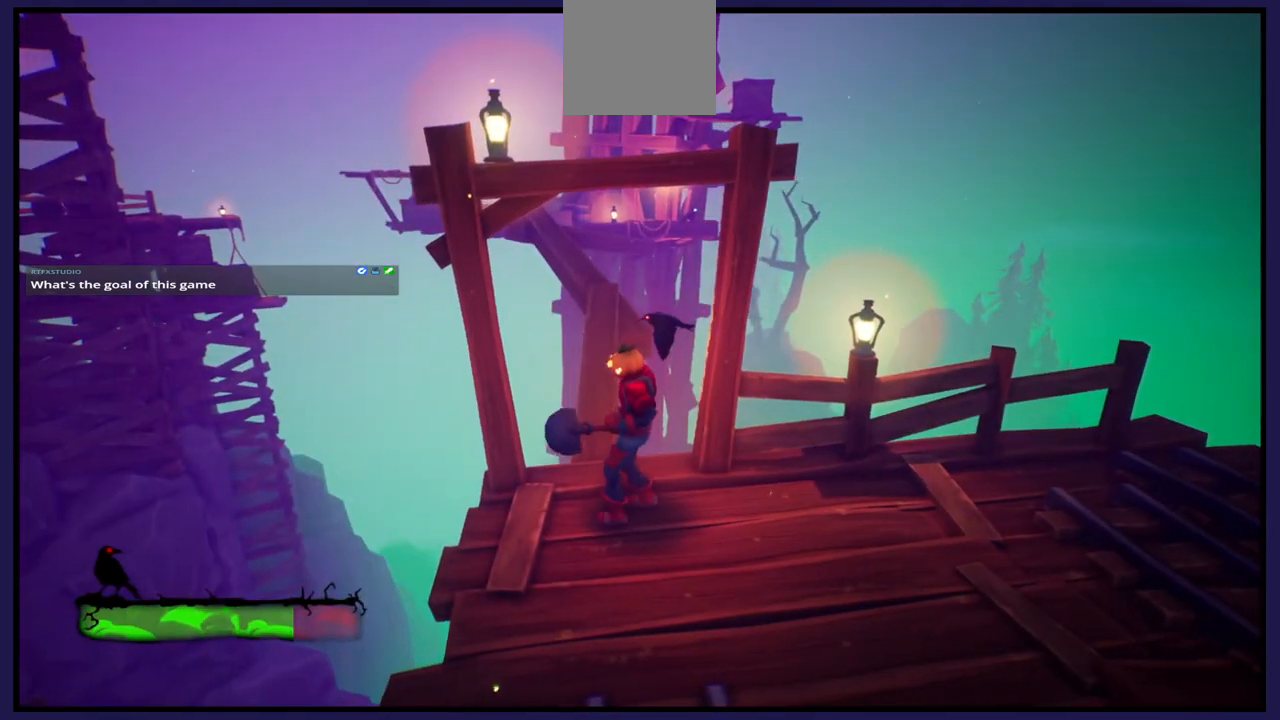
{"buttons": [], "left_stick": "center", "right_stick": "center", "events": [[217, "left_stick", "up-left"], [400, "left_stick", "center"]]}
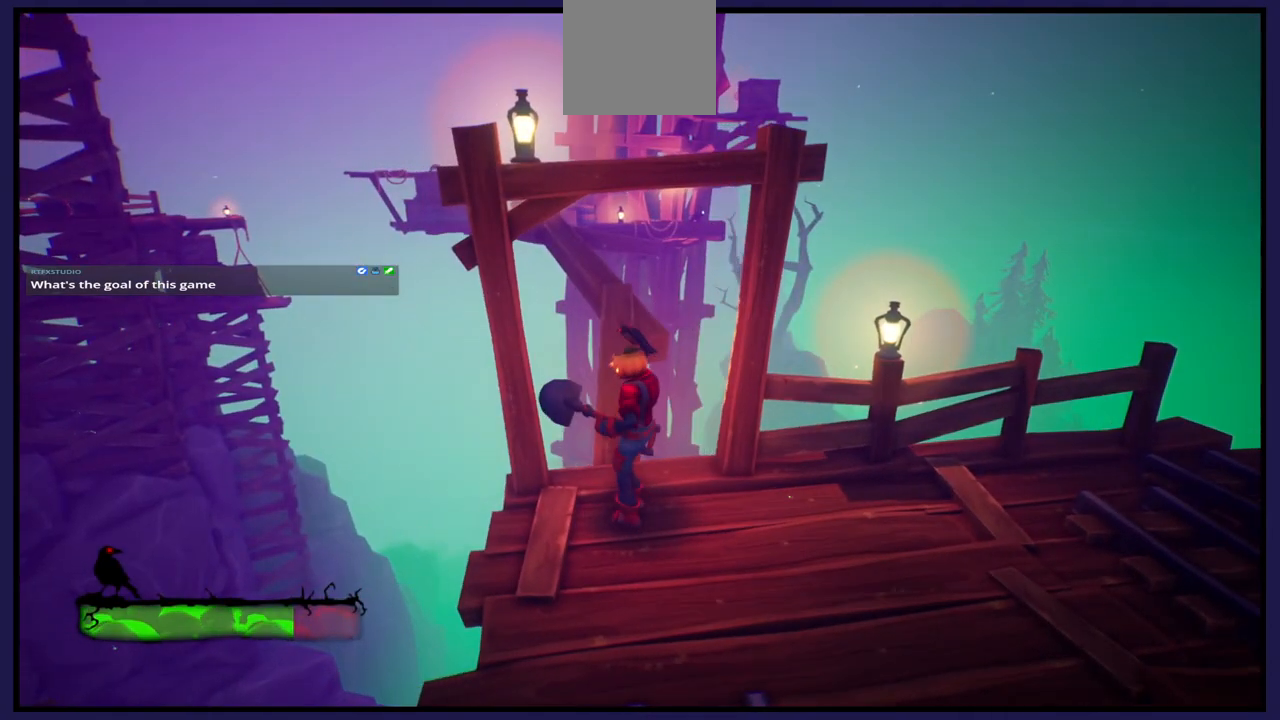
{"buttons": [], "left_stick": "up", "right_stick": "center", "events": [[233, "left_stick", "up"]]}
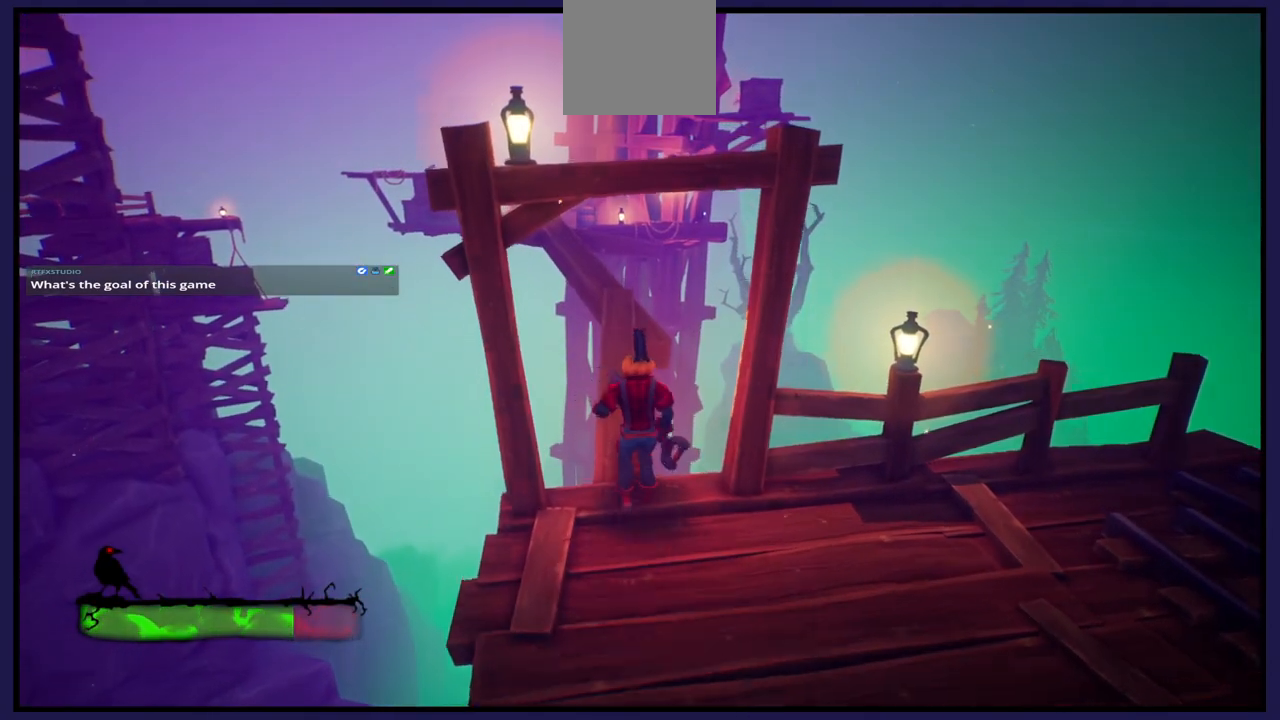
{"buttons": [], "left_stick": "center", "right_stick": "center", "events": [[467, "left_stick", "center"]]}
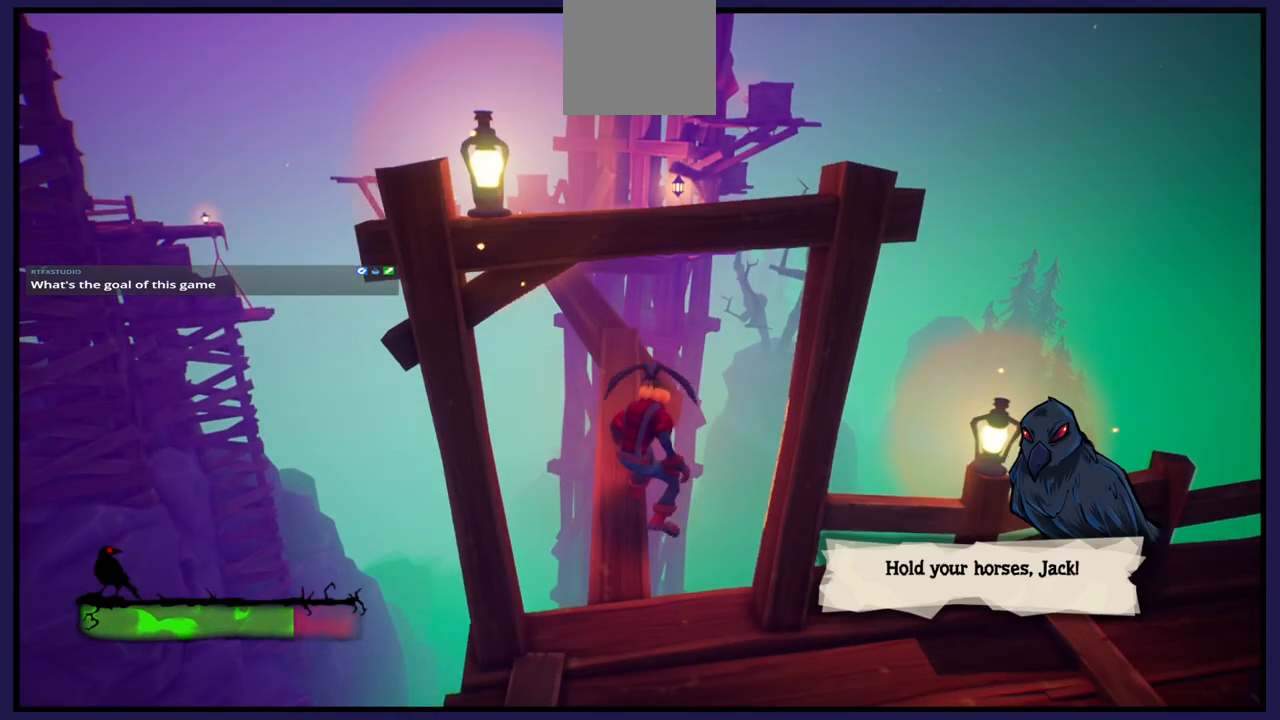
{"buttons": [], "left_stick": "up", "right_stick": "center", "events": [[67, "left_stick", "up"]]}
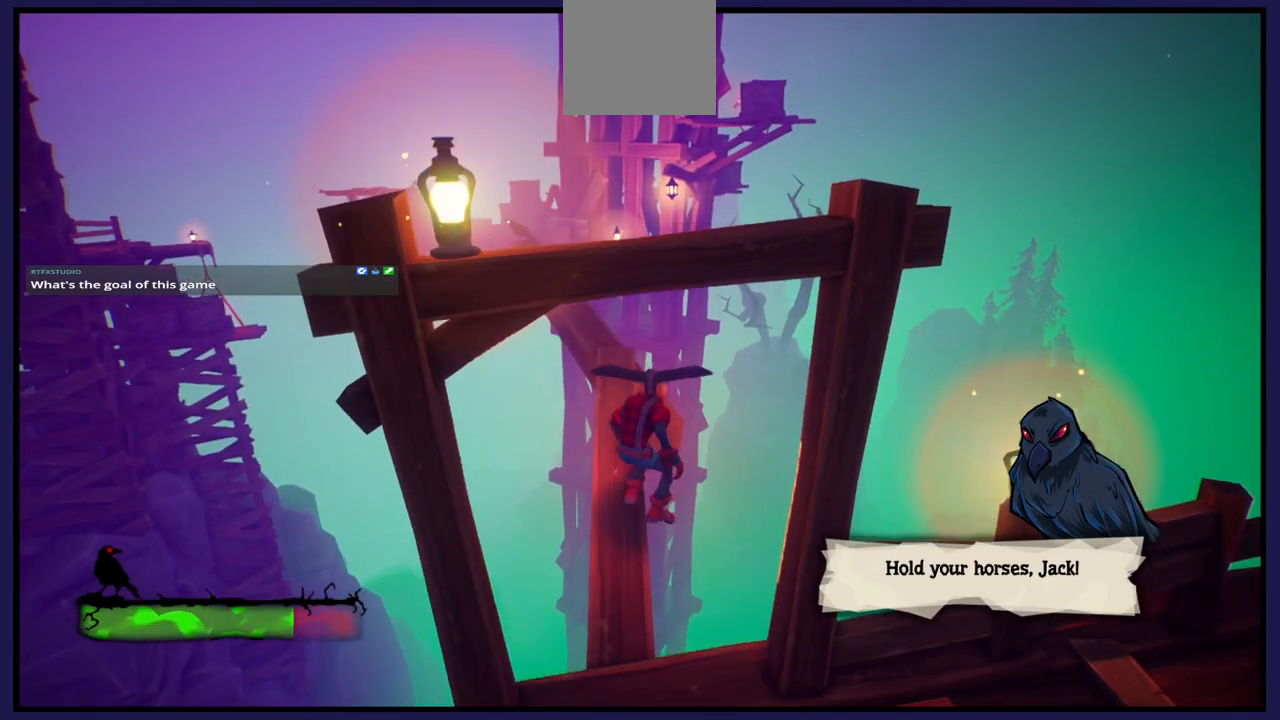
{"buttons": [], "left_stick": "up", "right_stick": "center", "events": []}
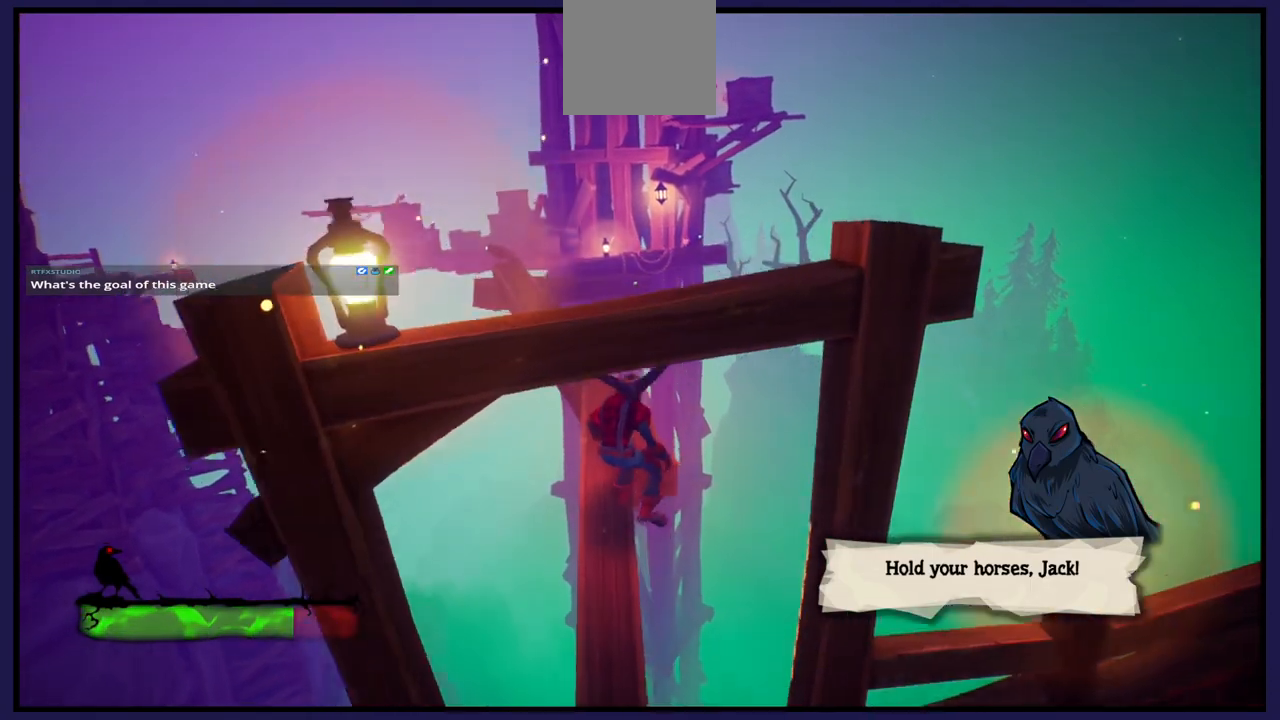
{"buttons": [], "left_stick": "up", "right_stick": "left", "events": [[350, "right_stick", "left"]]}